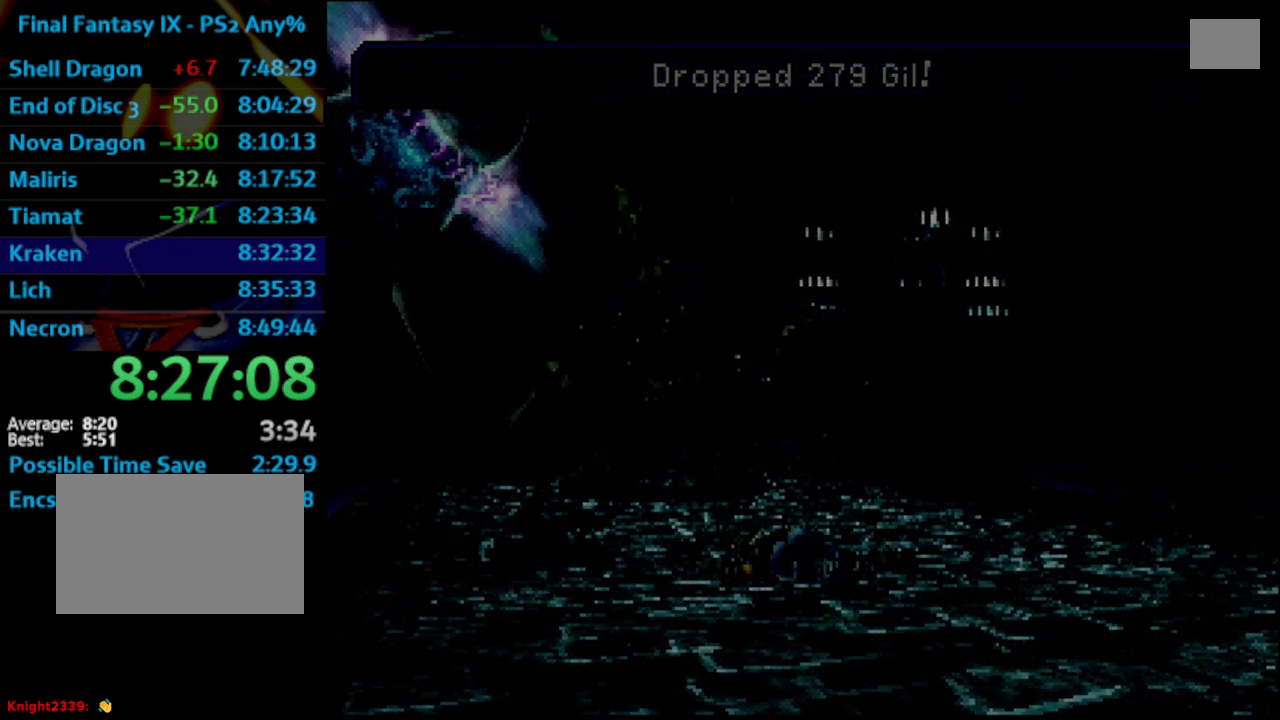
Gameplay with a controller (PlayStation layout); each line is a JSON object with the inputs held at the frame after it. "events" lists button and stick changes between this image and that frame as [ms after this image, input, new state], when the widget could be followed in between. Not read: L3 R3.
{"buttons": ["DPAD_UP"], "left_stick": "center", "right_stick": "center", "events": [[233, "DPAD_UP", "down"]]}
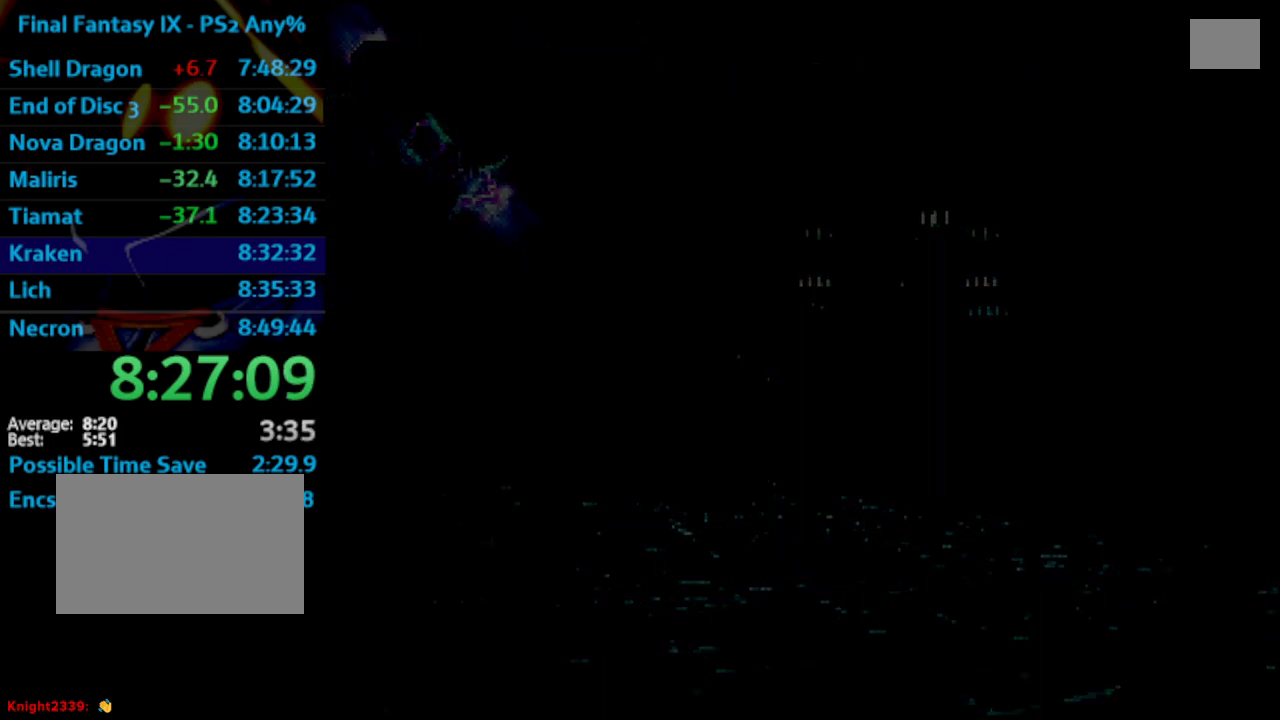
{"buttons": ["DPAD_UP"], "left_stick": "center", "right_stick": "center", "events": []}
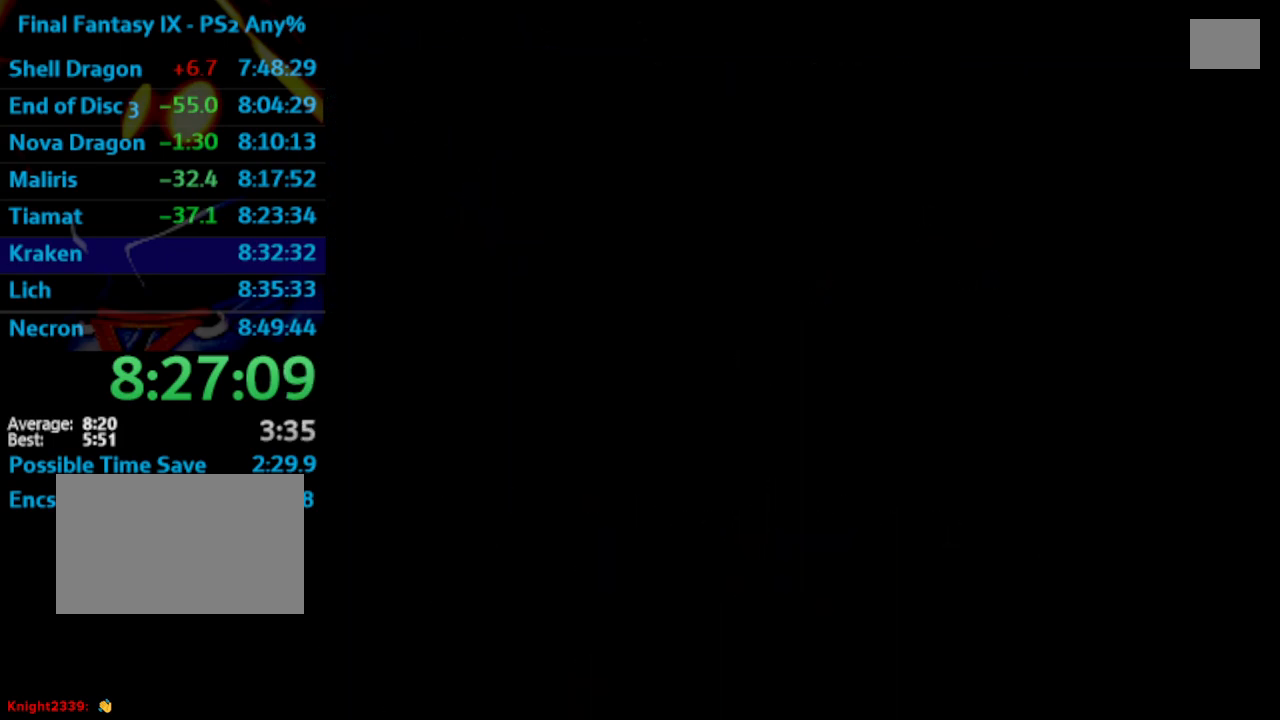
{"buttons": ["DPAD_UP"], "left_stick": "center", "right_stick": "center", "events": []}
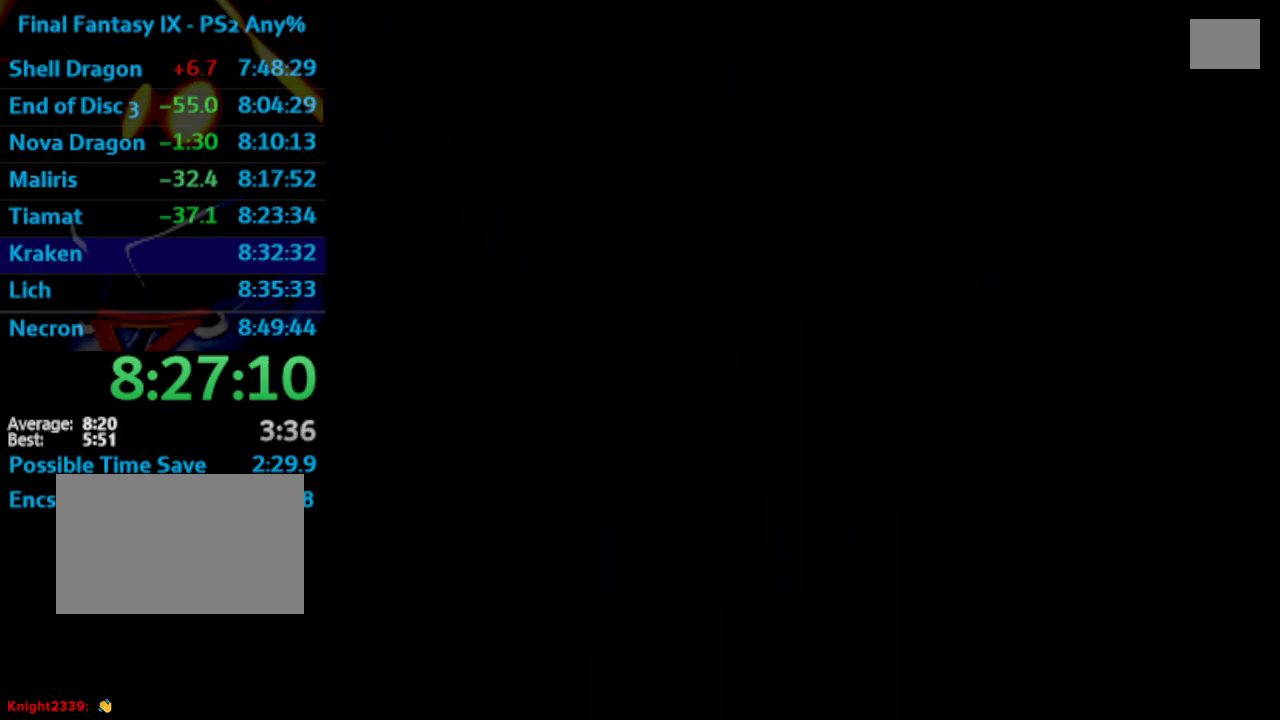
{"buttons": ["DPAD_UP"], "left_stick": "center", "right_stick": "center", "events": []}
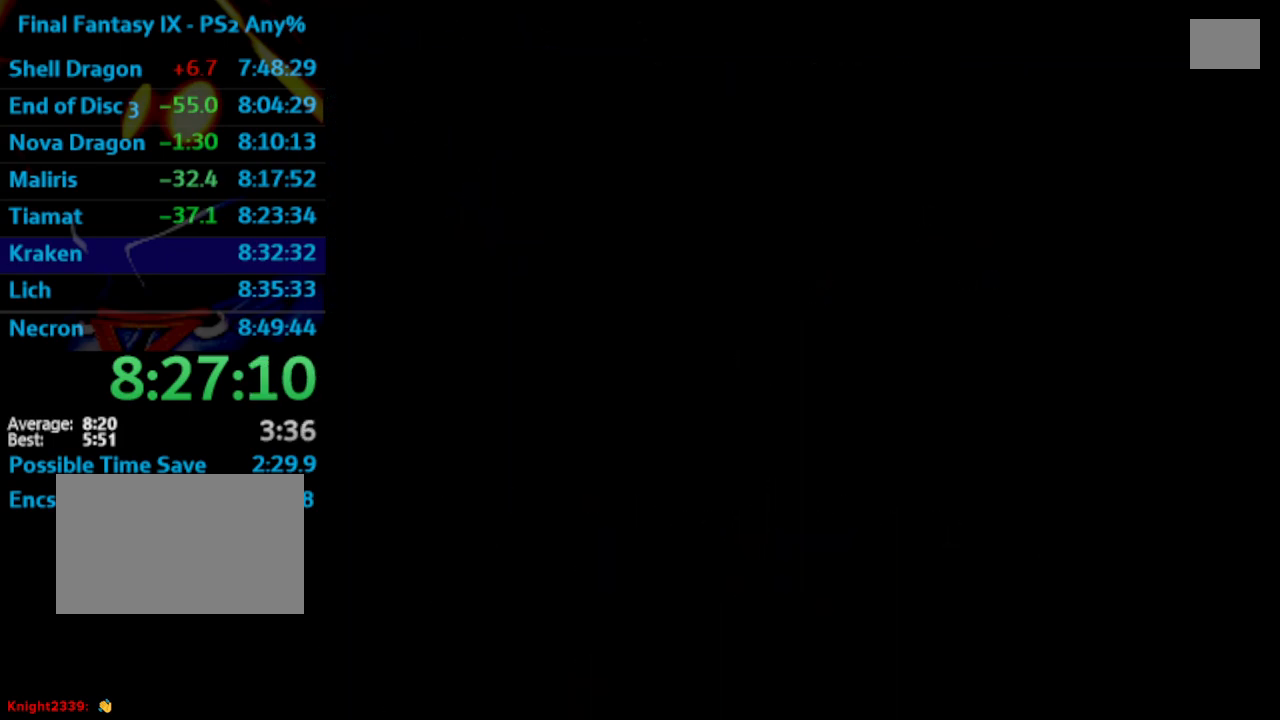
{"buttons": ["DPAD_UP"], "left_stick": "center", "right_stick": "center", "events": []}
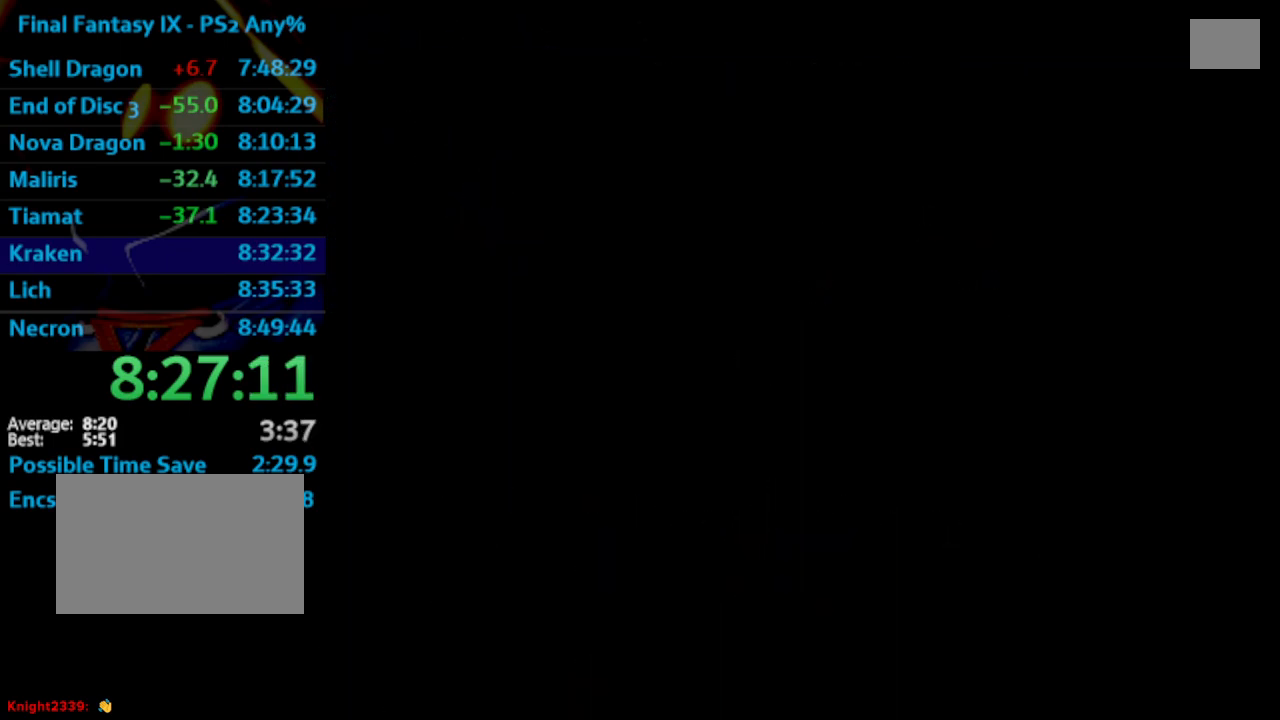
{"buttons": ["DPAD_UP"], "left_stick": "center", "right_stick": "center", "events": []}
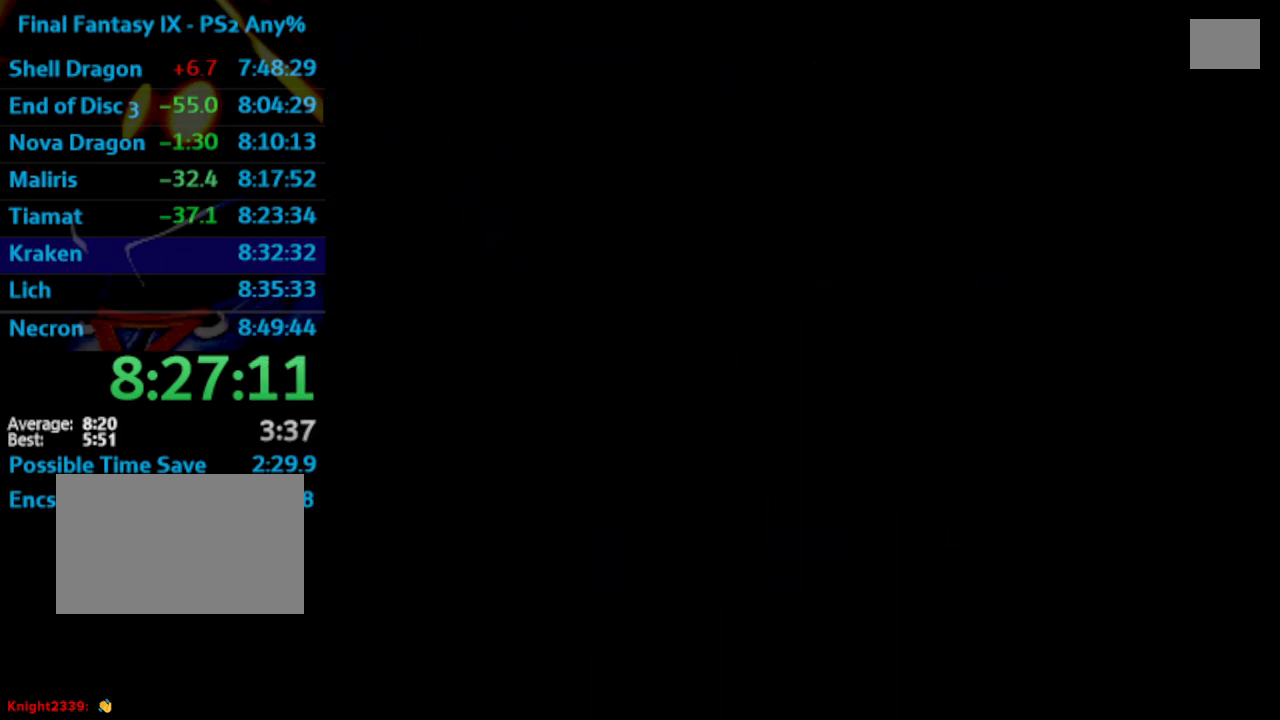
{"buttons": ["DPAD_UP"], "left_stick": "center", "right_stick": "center", "events": []}
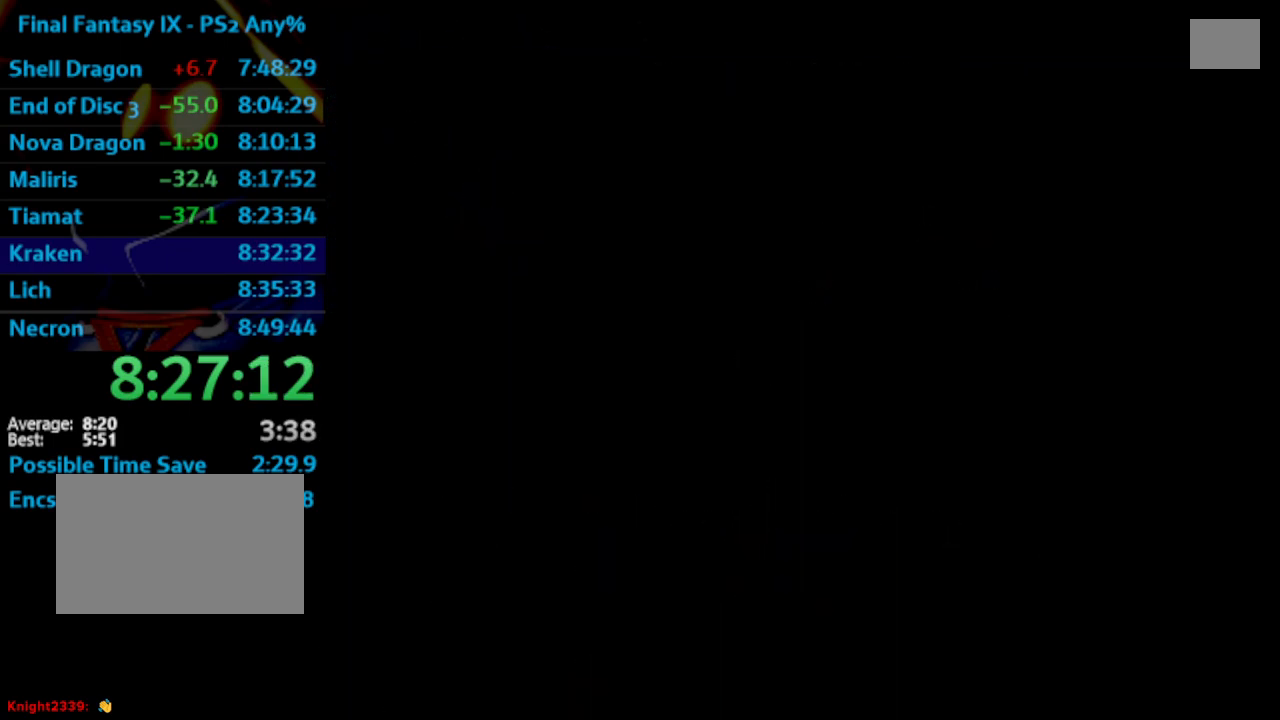
{"buttons": ["DPAD_UP"], "left_stick": "center", "right_stick": "center", "events": []}
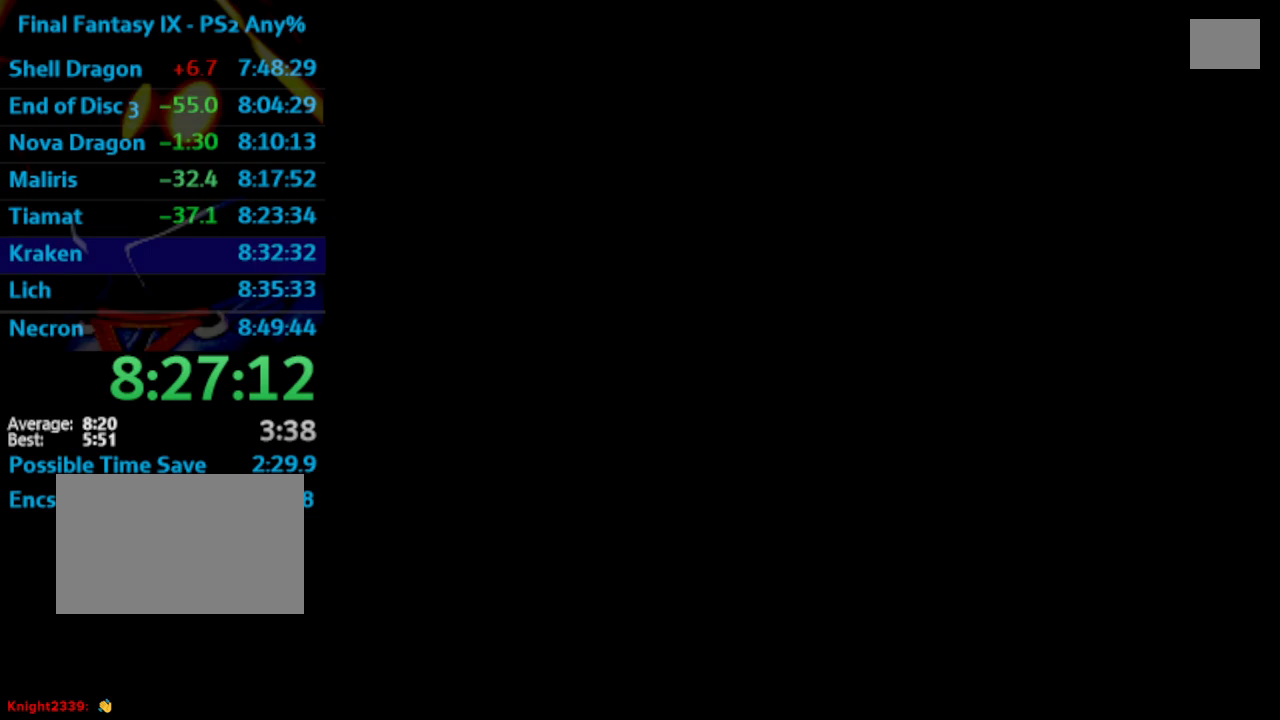
{"buttons": ["DPAD_UP"], "left_stick": "center", "right_stick": "center", "events": []}
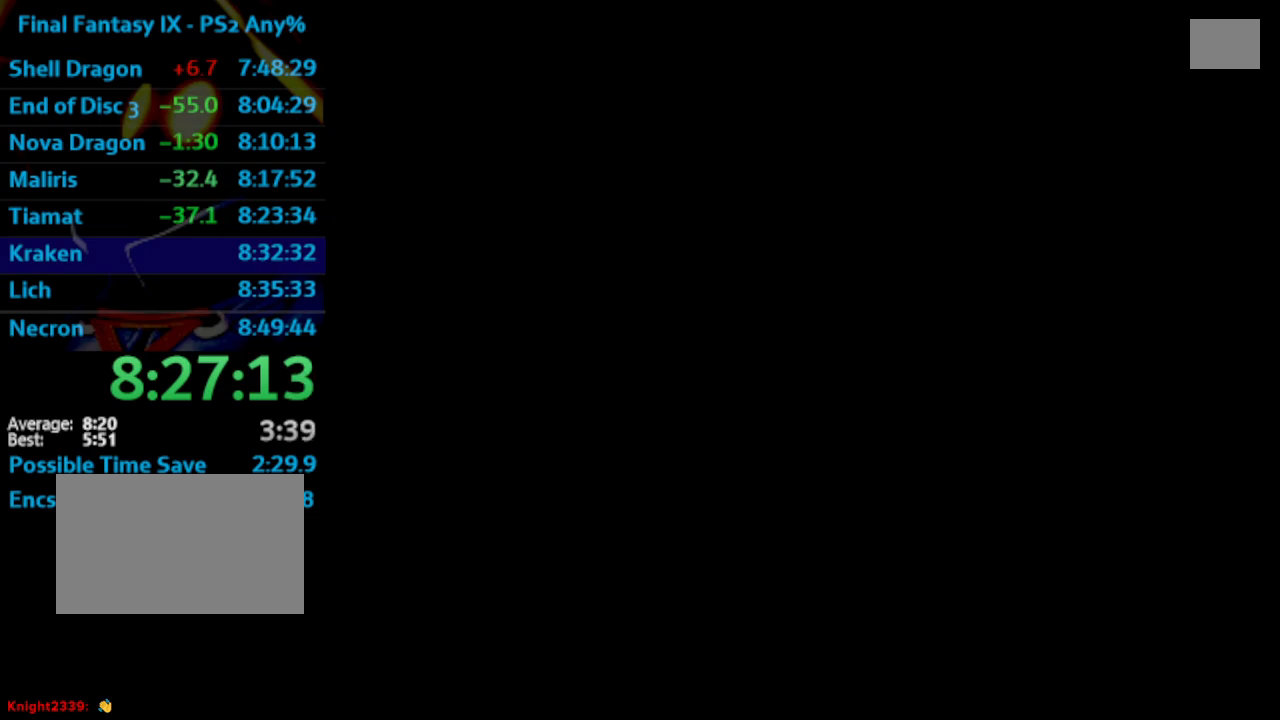
{"buttons": ["DPAD_UP"], "left_stick": "center", "right_stick": "center", "events": []}
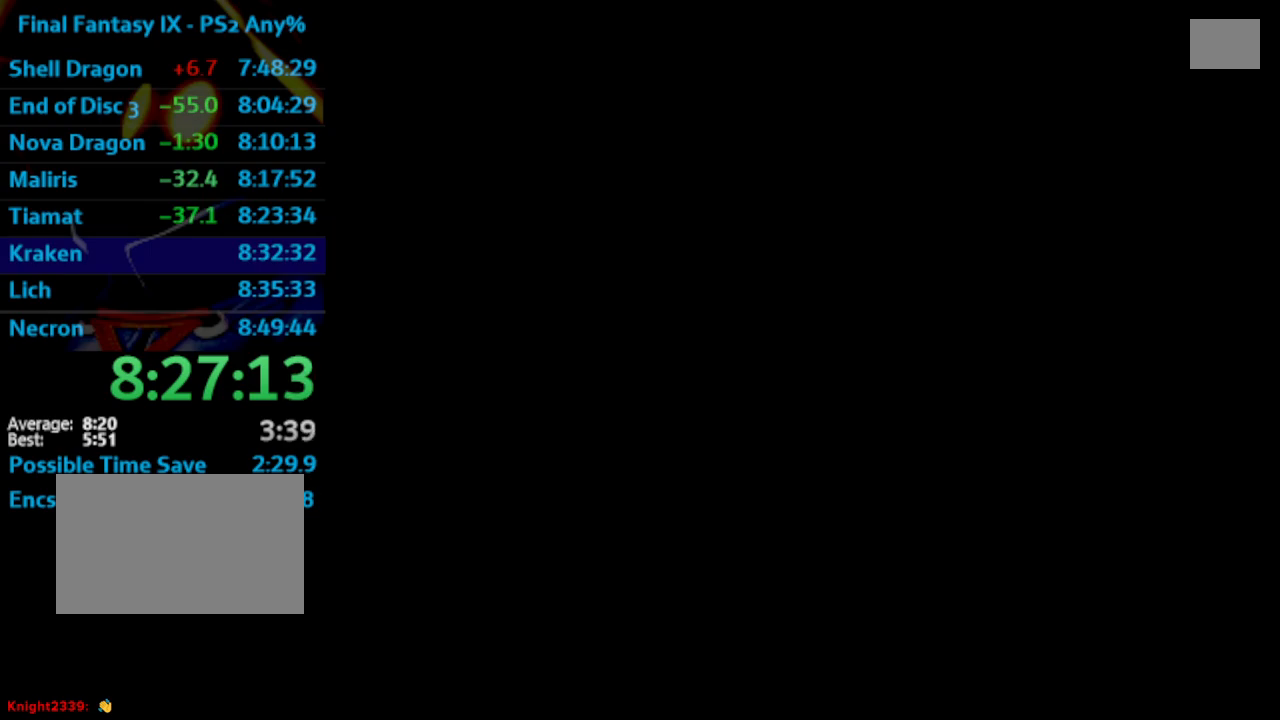
{"buttons": ["DPAD_UP"], "left_stick": "center", "right_stick": "center", "events": []}
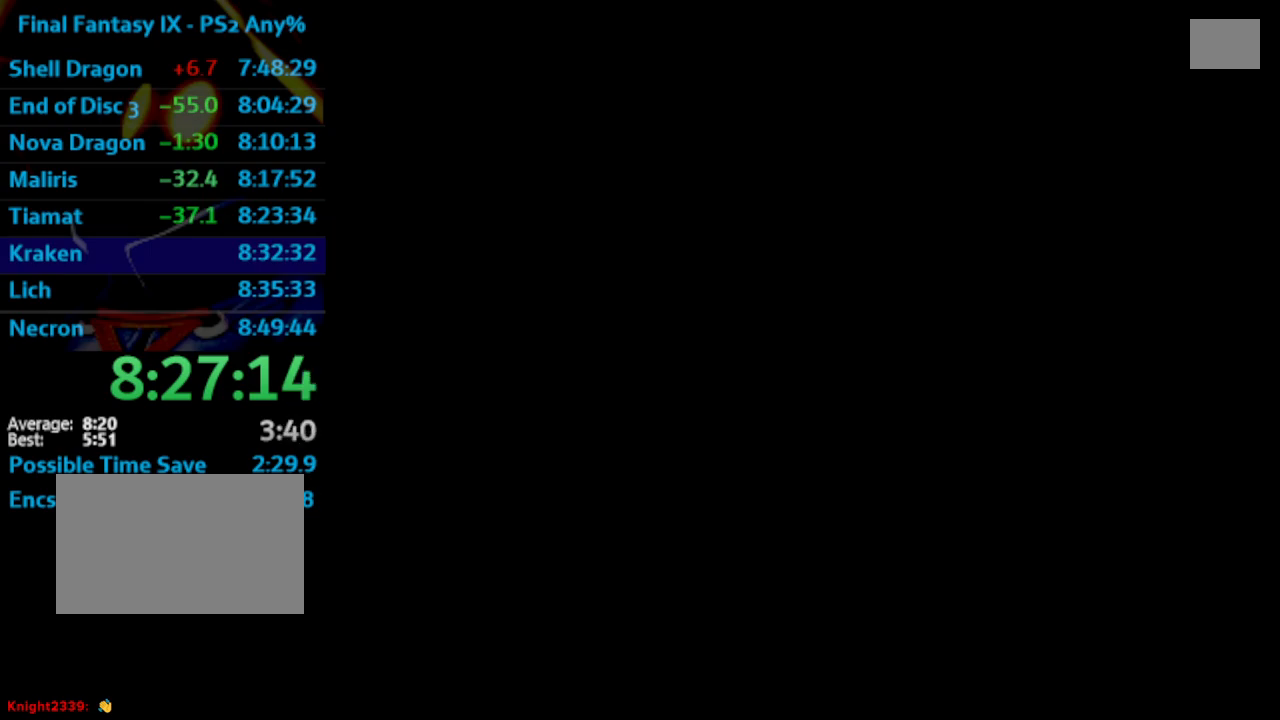
{"buttons": ["DPAD_UP"], "left_stick": "center", "right_stick": "center", "events": []}
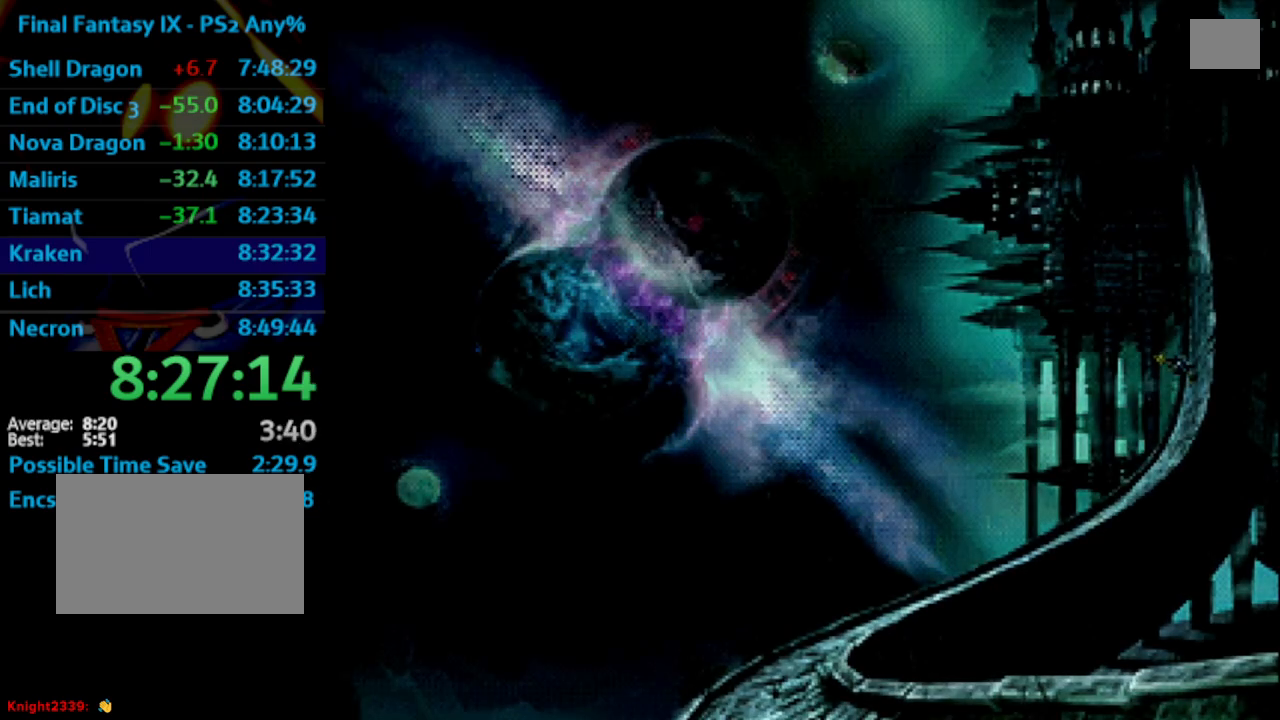
{"buttons": ["DPAD_UP"], "left_stick": "center", "right_stick": "center", "events": []}
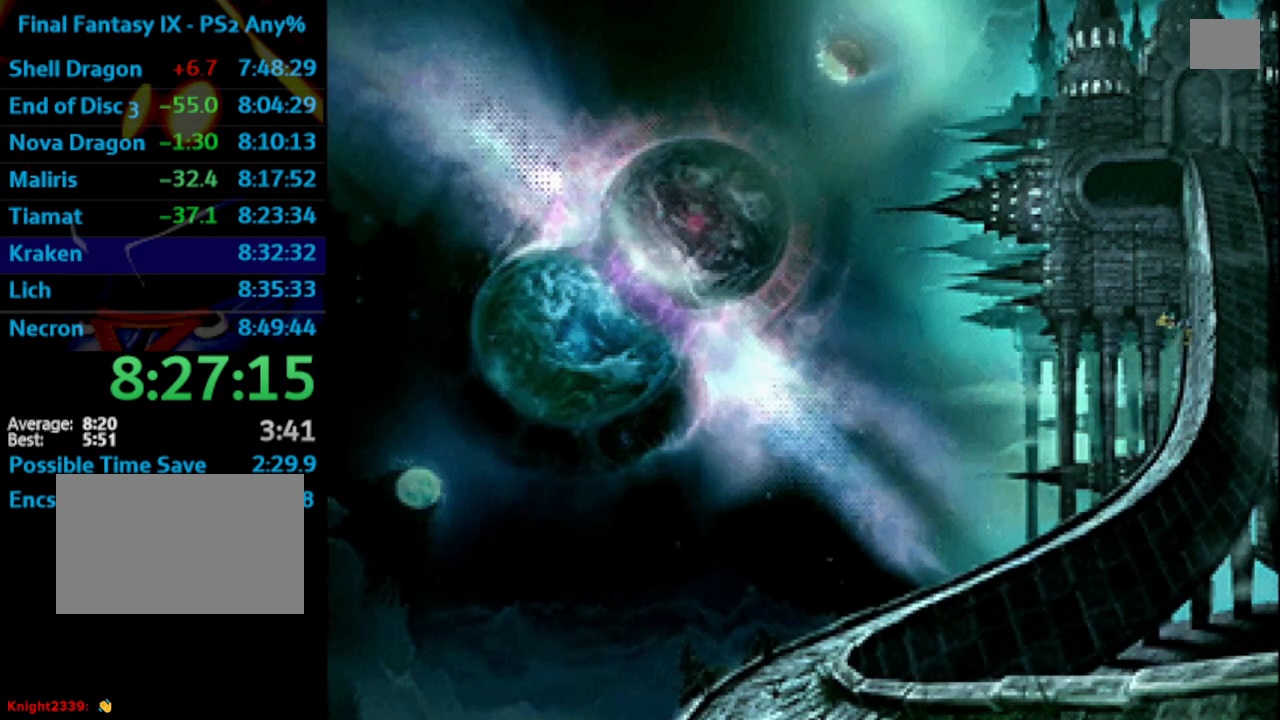
{"buttons": ["DPAD_UP"], "left_stick": "center", "right_stick": "center", "events": []}
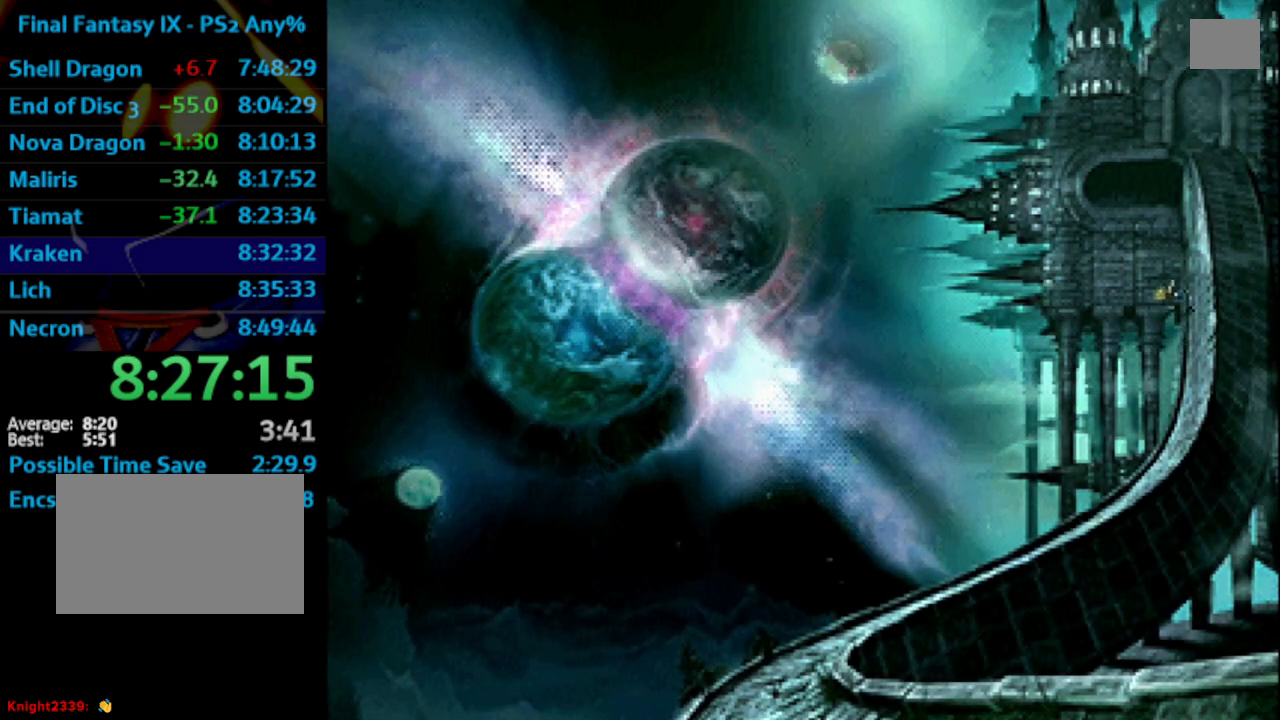
{"buttons": [], "left_stick": "center", "right_stick": "center", "events": [[217, "DPAD_UP", "up"], [217, "TRIANGLE", "down"], [300, "TRIANGLE", "up"]]}
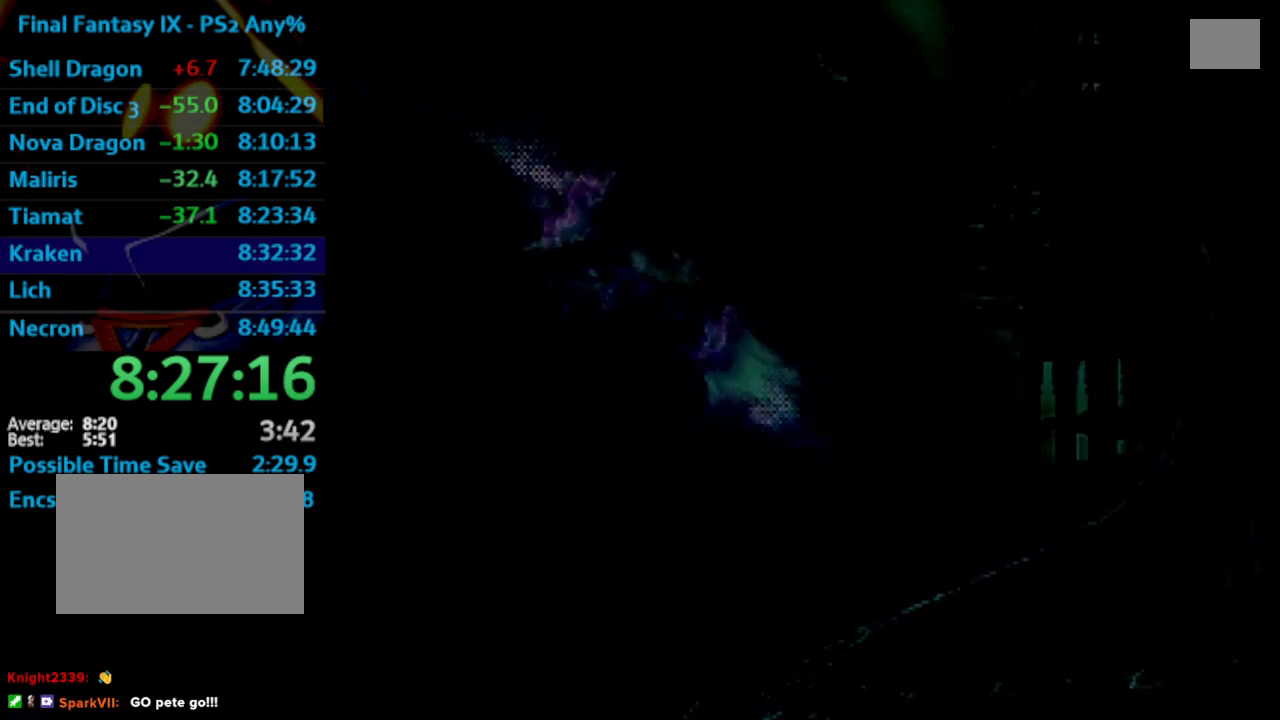
{"buttons": [], "left_stick": "center", "right_stick": "center", "events": []}
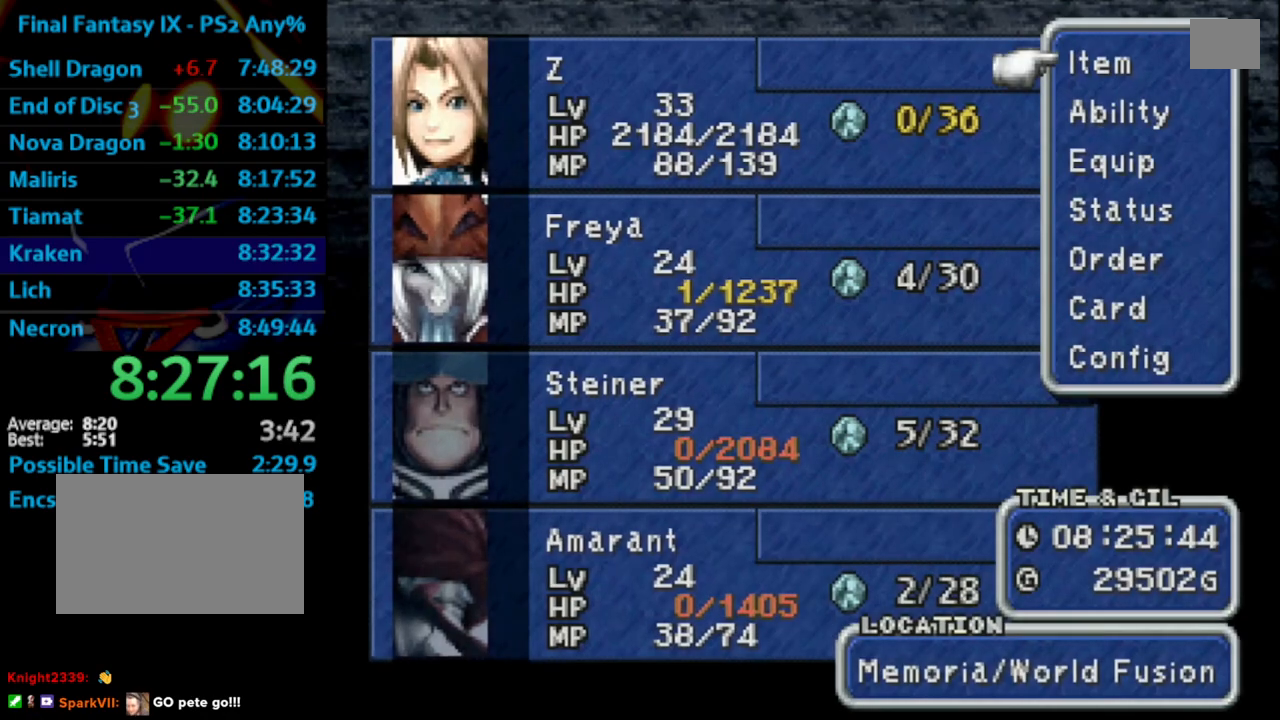
{"buttons": ["DPAD_UP"], "left_stick": "center", "right_stick": "center", "events": [[217, "CIRCLE", "down"], [317, "CIRCLE", "up"], [333, "DPAD_UP", "down"]]}
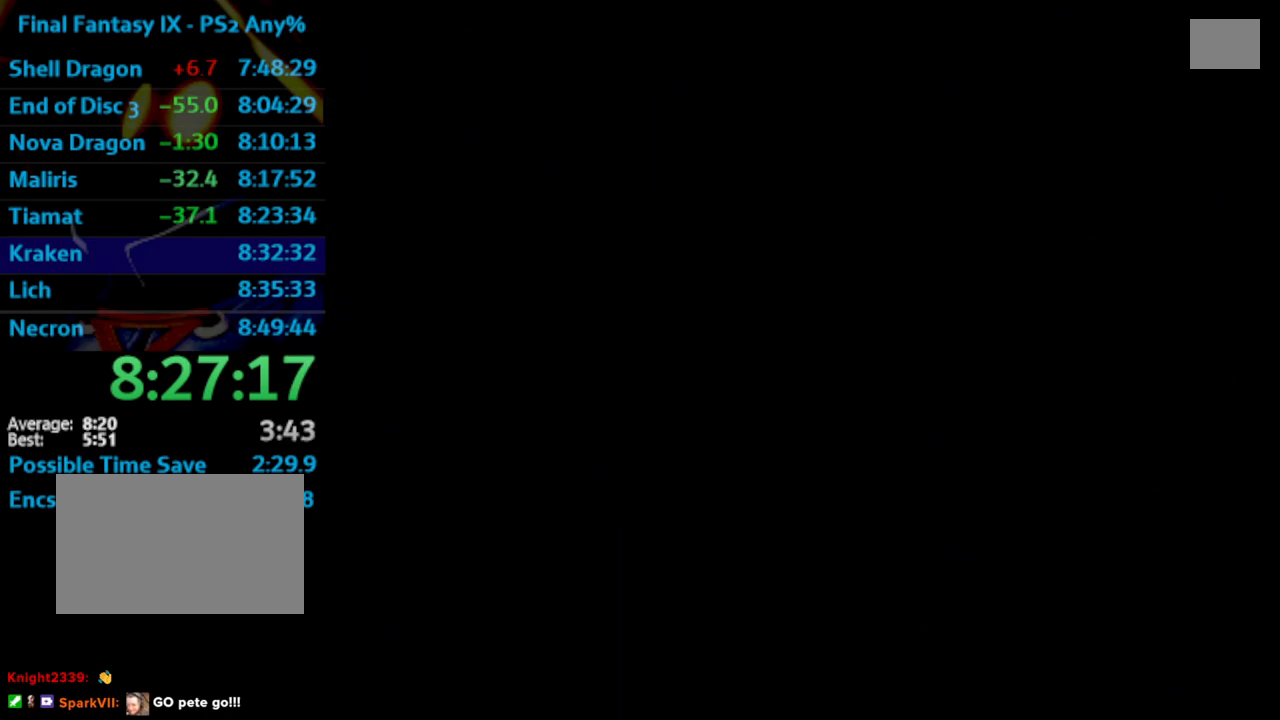
{"buttons": ["DPAD_UP"], "left_stick": "center", "right_stick": "center", "events": []}
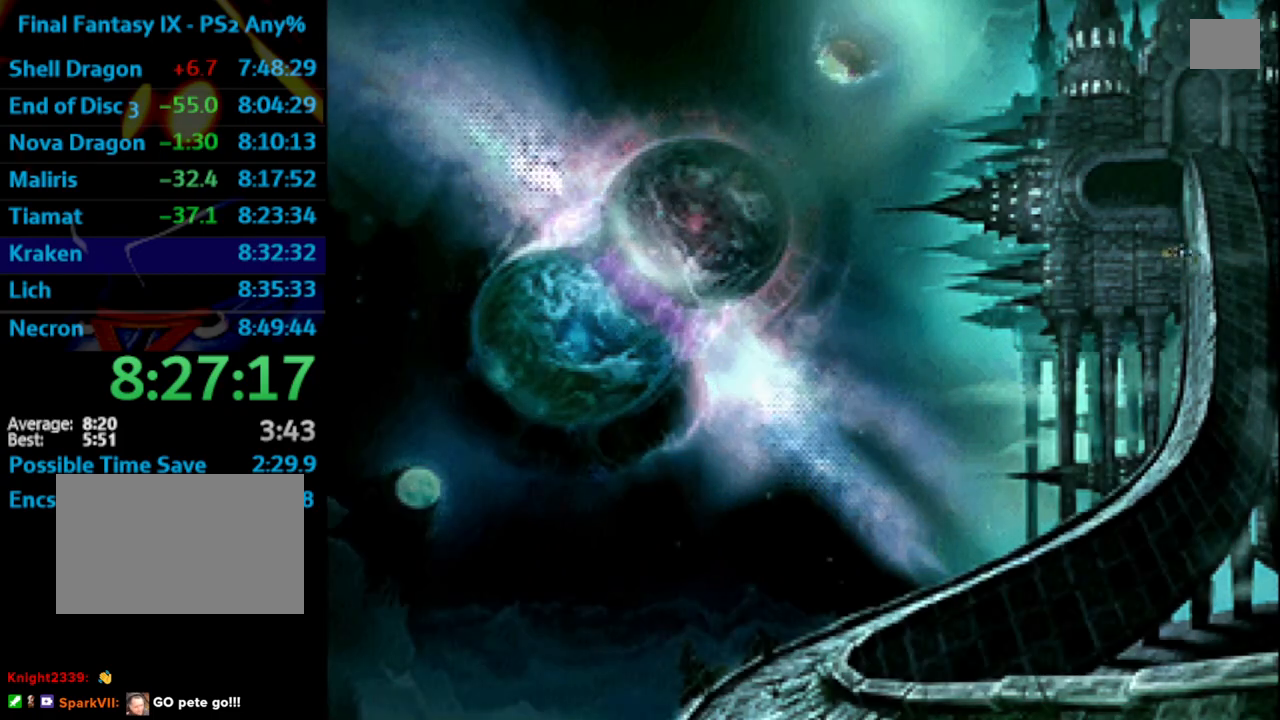
{"buttons": [], "left_stick": "center", "right_stick": "center", "events": [[267, "TRIANGLE", "down"], [333, "TRIANGLE", "up"], [417, "TRIANGLE", "down"], [450, "TRIANGLE", "up"], [467, "DPAD_UP", "up"]]}
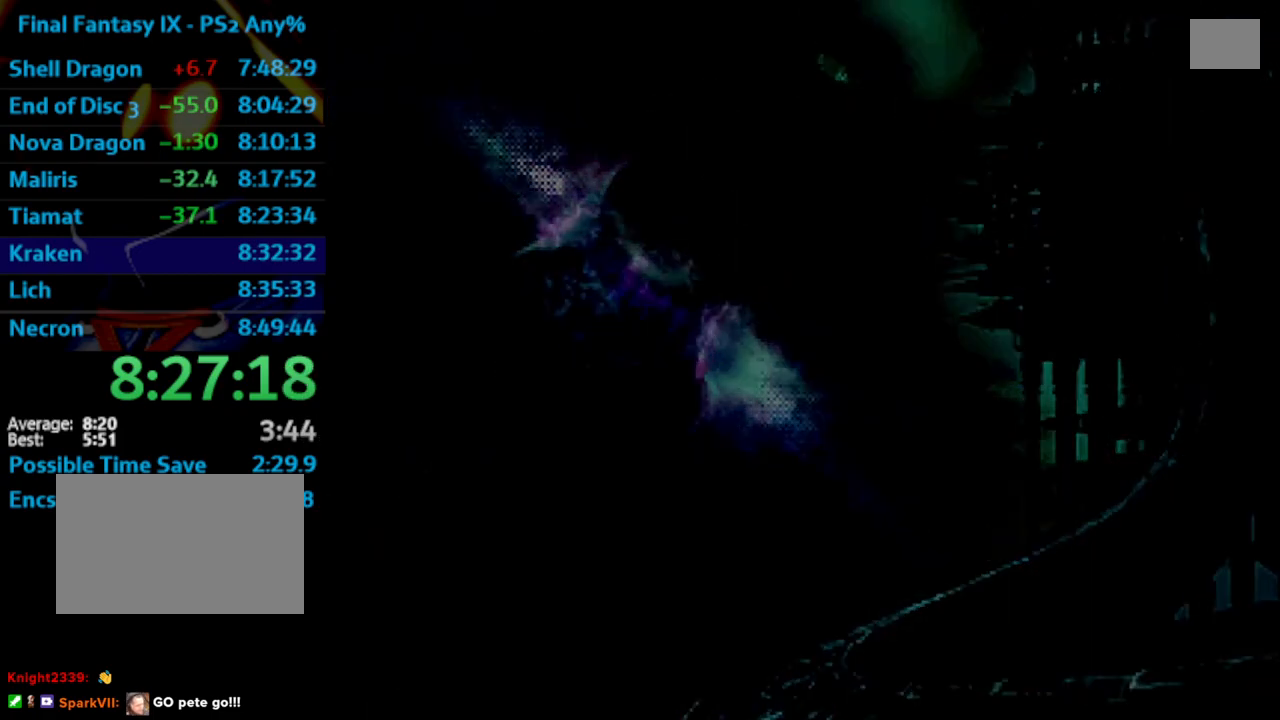
{"buttons": [], "left_stick": "center", "right_stick": "center", "events": [[100, "CROSS", "down"], [167, "CROSS", "up"], [400, "CROSS", "down"], [450, "CROSS", "up"]]}
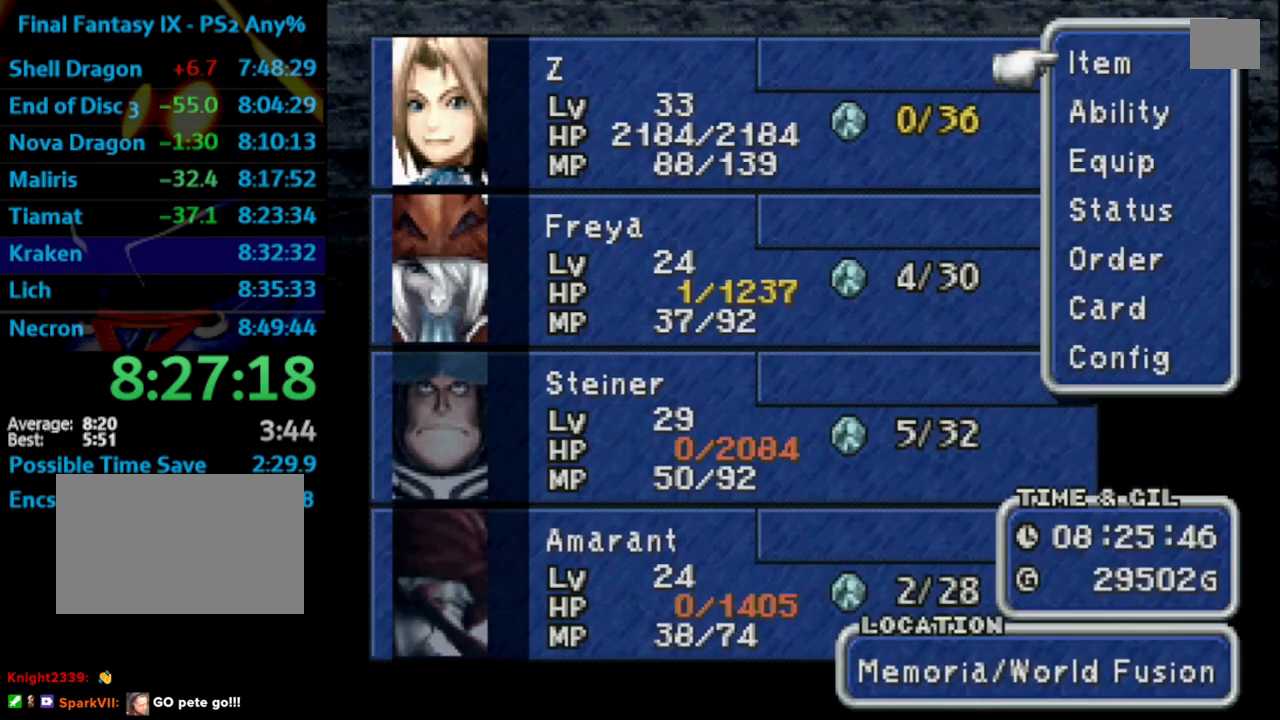
{"buttons": [], "left_stick": "center", "right_stick": "center", "events": [[17, "CROSS", "down"], [83, "CROSS", "up"], [133, "CROSS", "down"], [200, "CROSS", "up"], [267, "CROSS", "down"], [383, "CROSS", "up"]]}
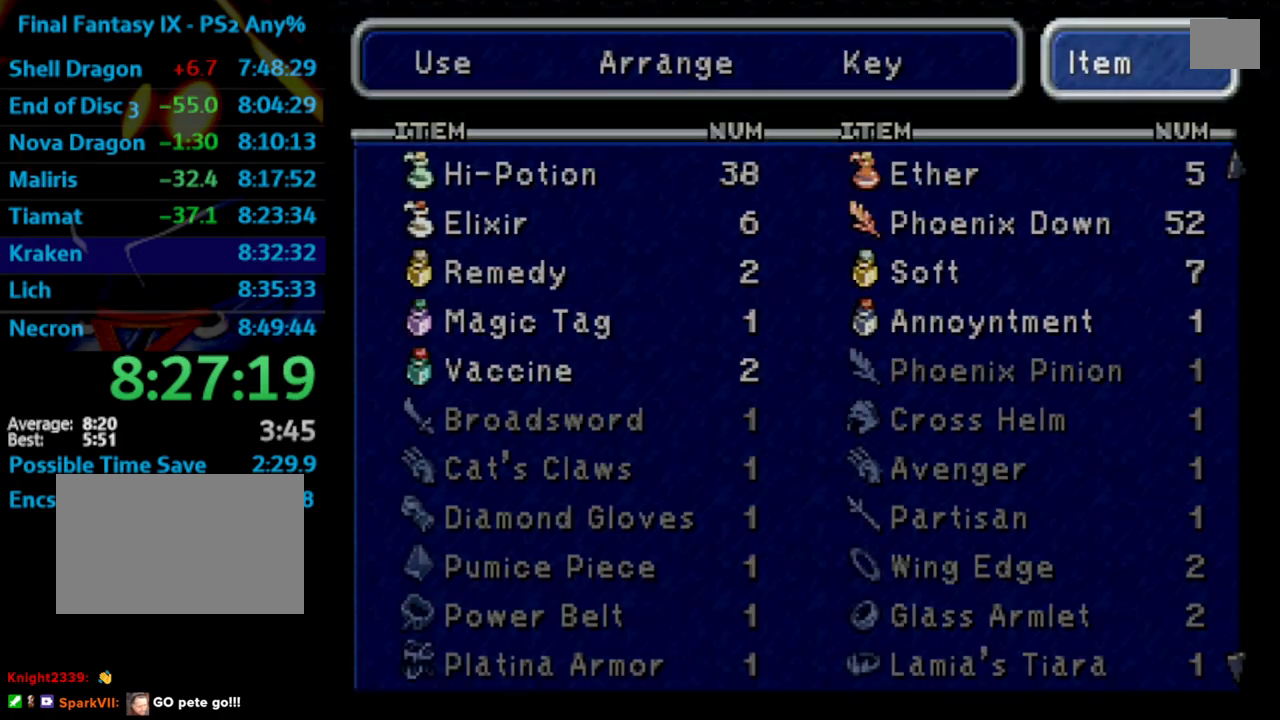
{"buttons": [], "left_stick": "center", "right_stick": "center", "events": [[217, "DPAD_DOWN", "down"], [217, "DPAD_RIGHT", "down"], [250, "CROSS", "down"], [333, "DPAD_RIGHT", "up"], [383, "CROSS", "up"], [383, "DPAD_DOWN", "up"]]}
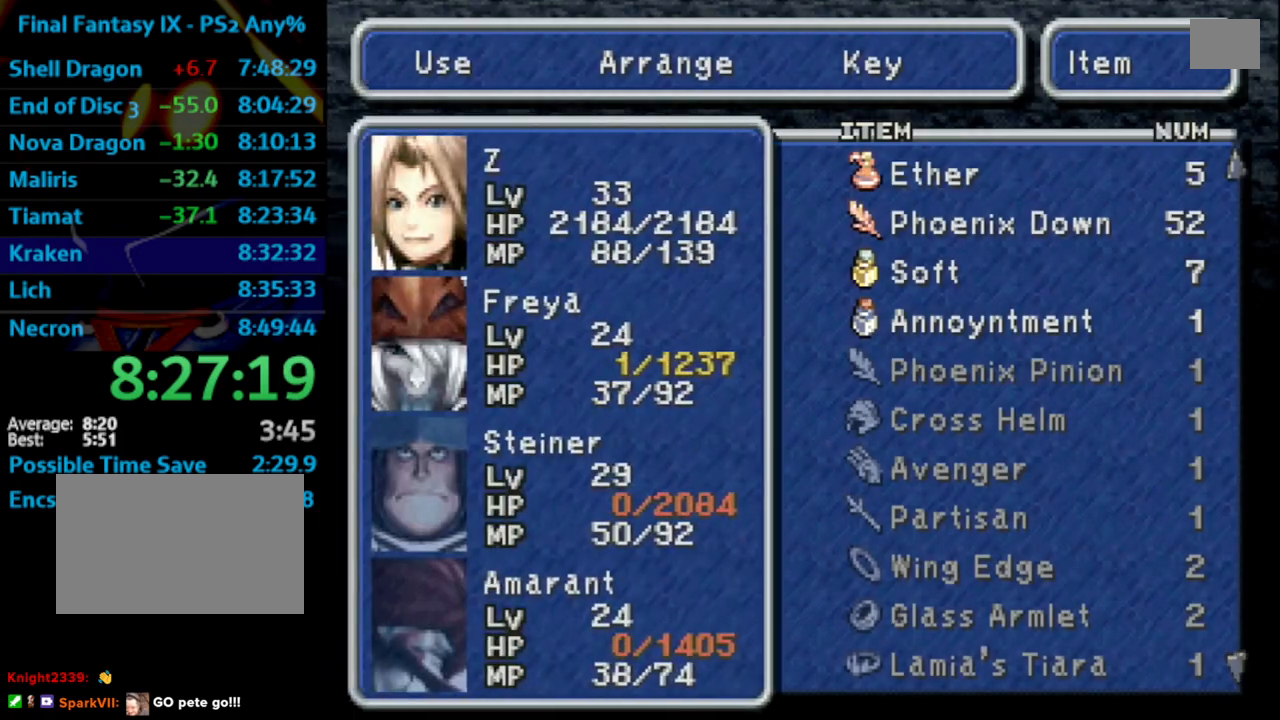
{"buttons": ["CIRCLE"], "left_stick": "center", "right_stick": "center", "events": [[100, "DPAD_UP", "down"], [167, "CROSS", "down"], [183, "DPAD_UP", "up"], [233, "CROSS", "up"], [233, "DPAD_UP", "down"], [283, "CROSS", "down"], [300, "DPAD_UP", "up"], [383, "CIRCLE", "down"], [383, "CROSS", "up"]]}
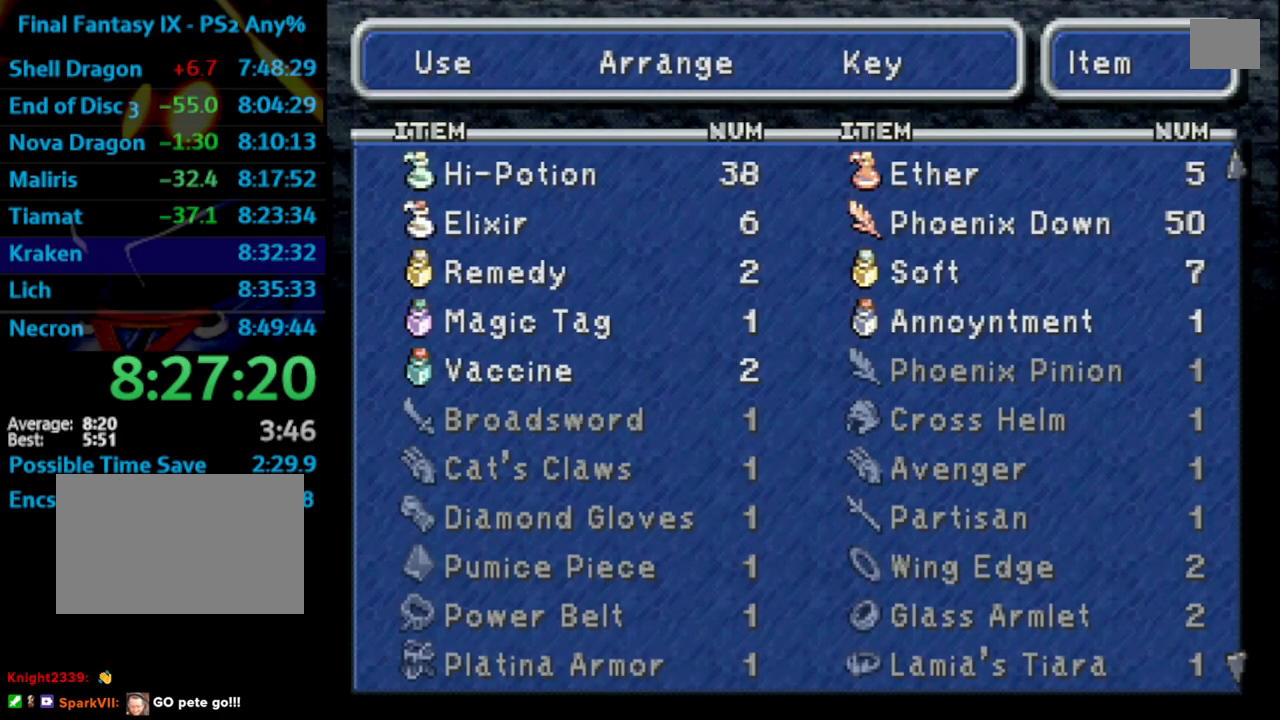
{"buttons": ["DPAD_UP"], "left_stick": "center", "right_stick": "center", "events": [[17, "CIRCLE", "up"], [50, "CIRCLE", "down"], [183, "CIRCLE", "up"], [233, "CIRCLE", "down"], [267, "CIRCLE", "up"], [317, "CIRCLE", "down"], [383, "CIRCLE", "up"], [383, "DPAD_UP", "down"], [400, "CIRCLE", "down"], [450, "CIRCLE", "up"]]}
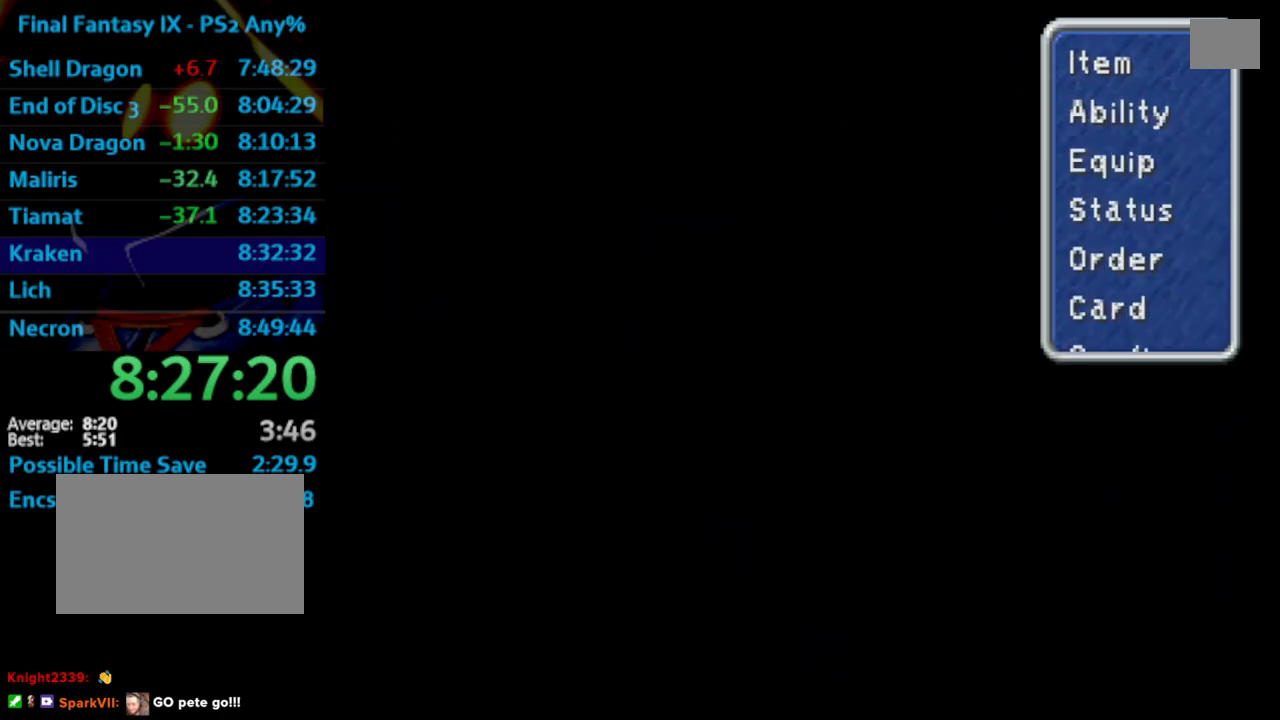
{"buttons": ["DPAD_UP"], "left_stick": "center", "right_stick": "center", "events": [[17, "CIRCLE", "down"], [67, "CIRCLE", "up"], [200, "CIRCLE", "down"], [217, "CIRCLE", "up"], [283, "CIRCLE", "down"], [350, "CIRCLE", "up"], [367, "CIRCLE", "down"], [433, "CIRCLE", "up"]]}
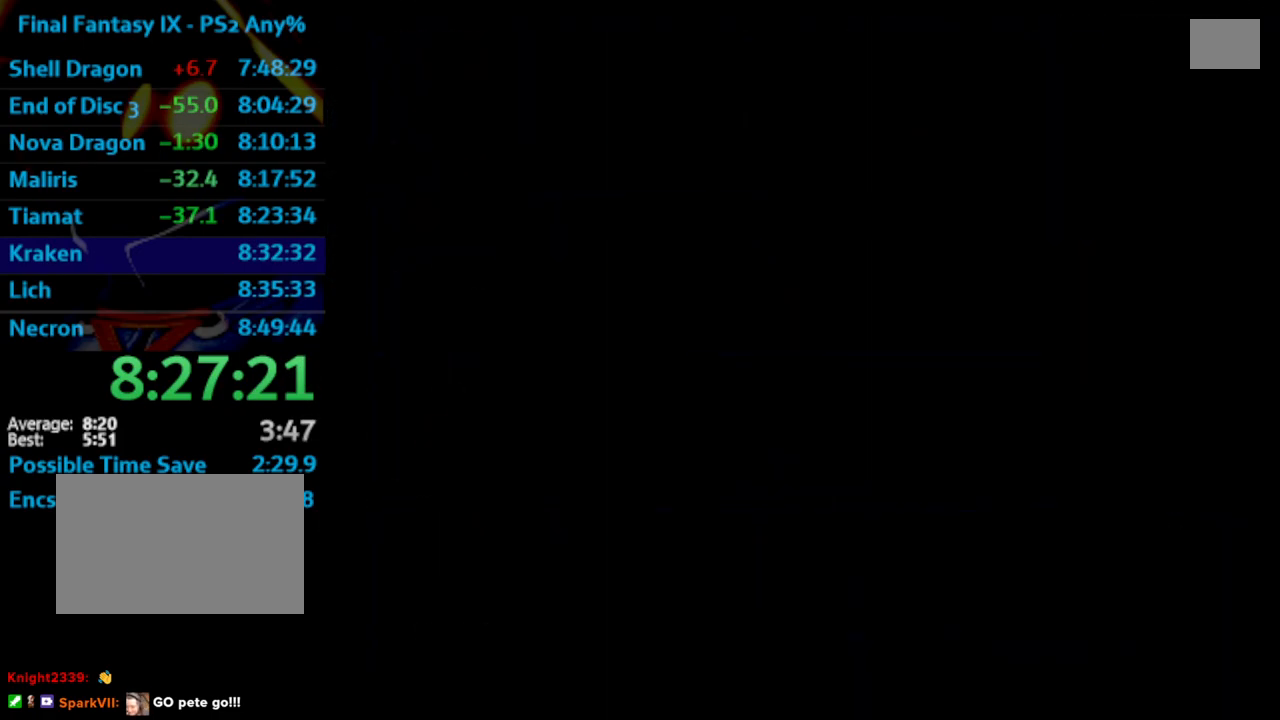
{"buttons": ["DPAD_UP"], "left_stick": "center", "right_stick": "center", "events": []}
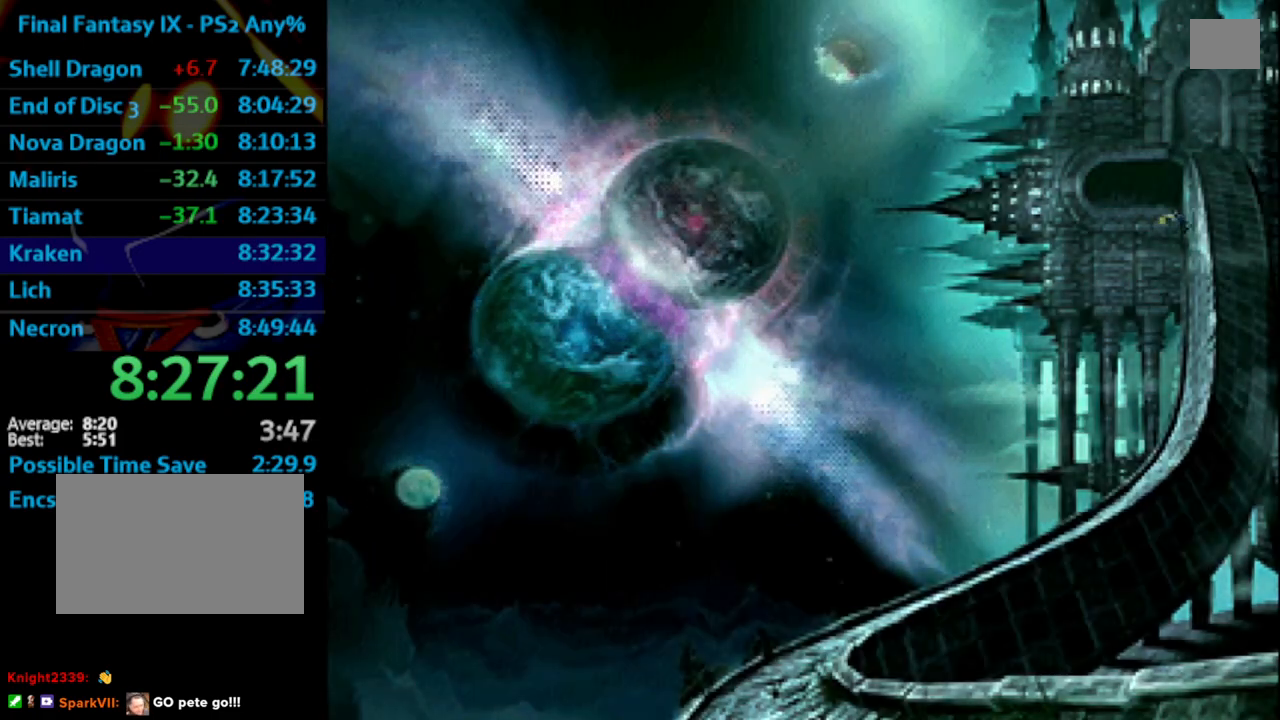
{"buttons": ["DPAD_UP"], "left_stick": "center", "right_stick": "center", "events": []}
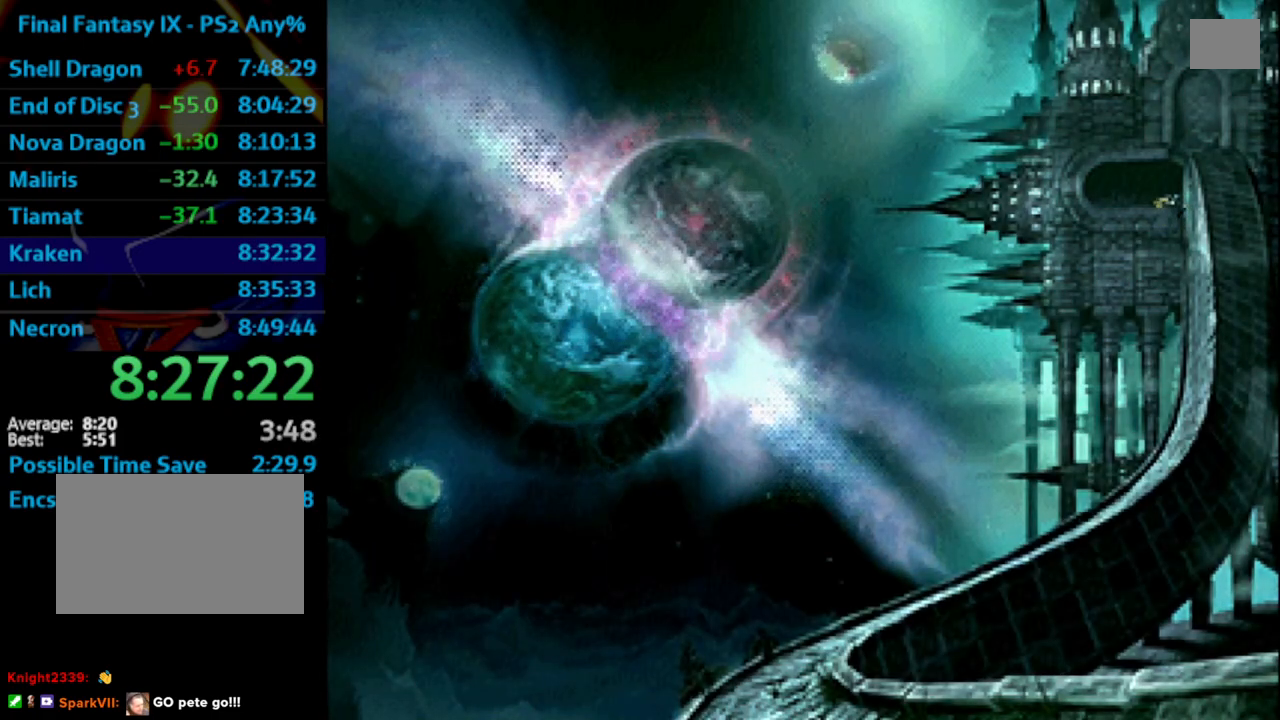
{"buttons": ["DPAD_UP"], "left_stick": "center", "right_stick": "center", "events": []}
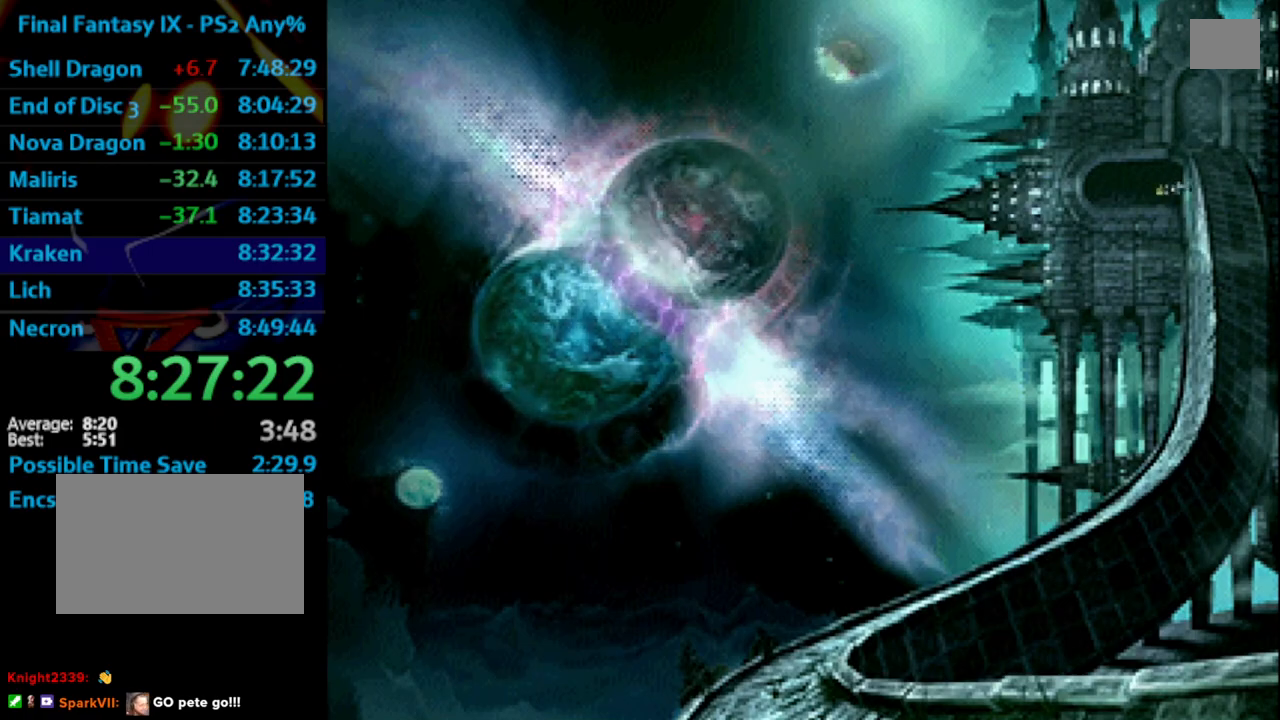
{"buttons": ["DPAD_UP"], "left_stick": "center", "right_stick": "center", "events": []}
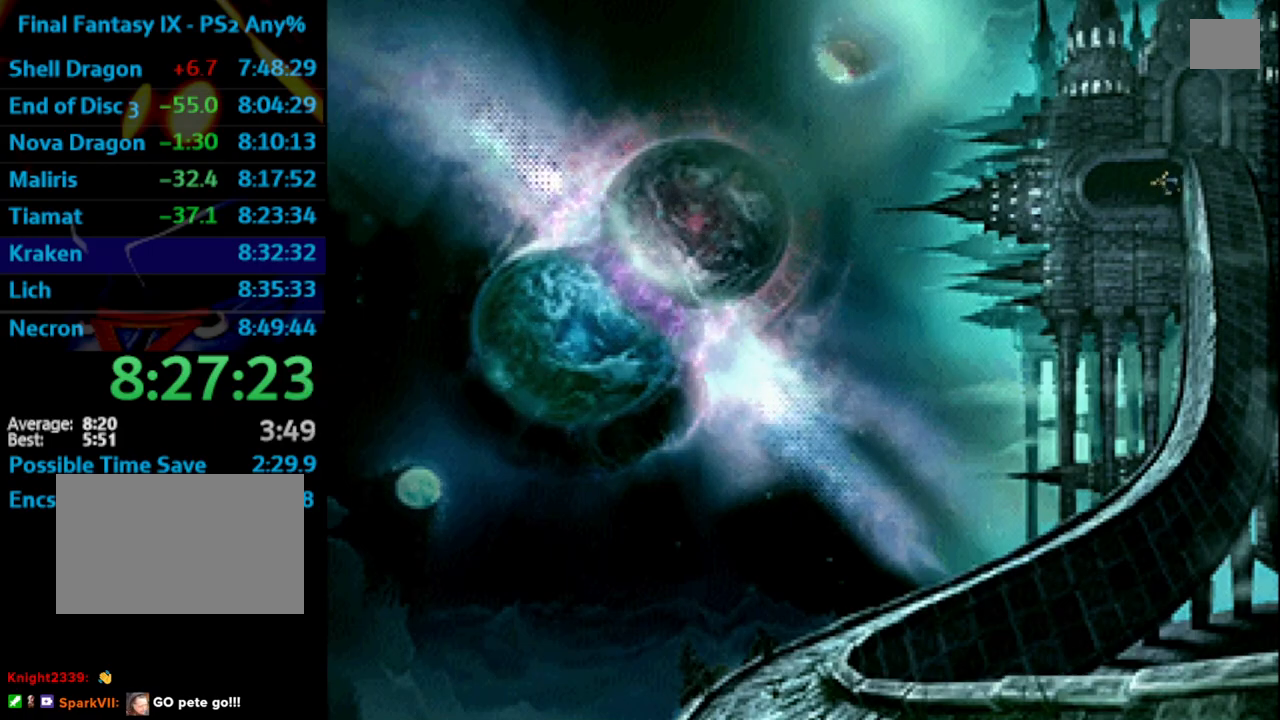
{"buttons": ["DPAD_UP"], "left_stick": "center", "right_stick": "center", "events": []}
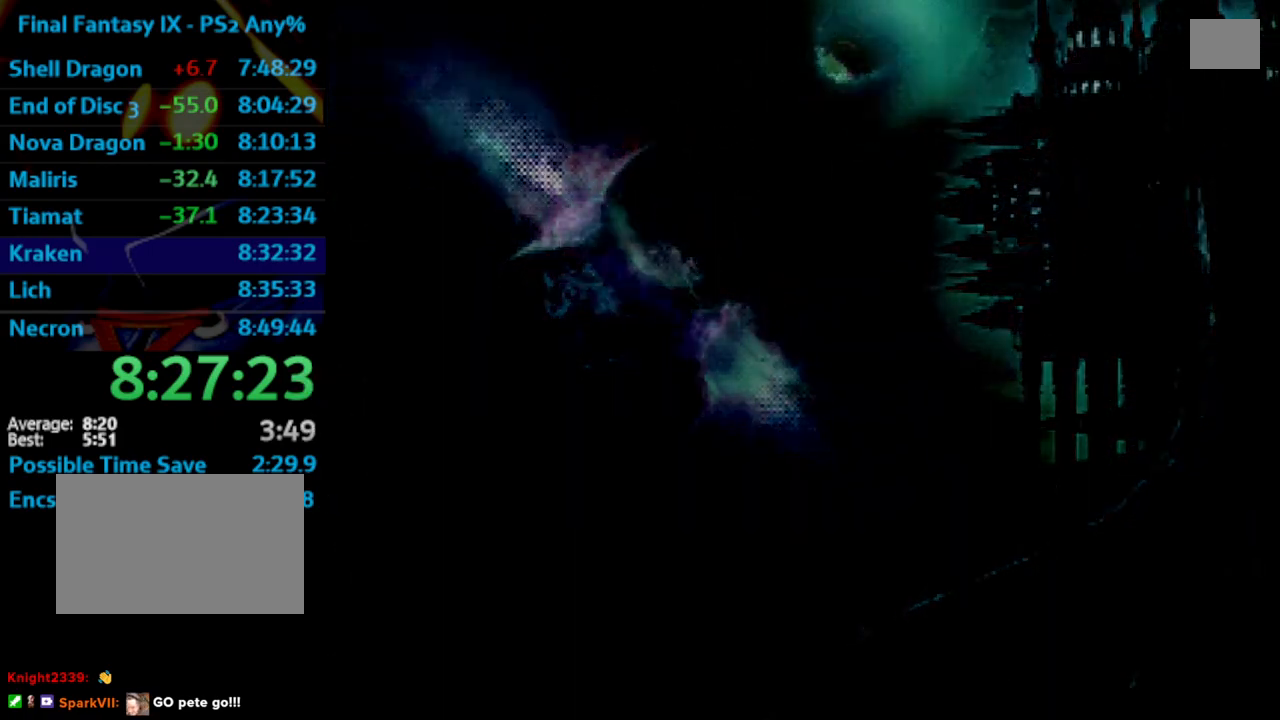
{"buttons": ["DPAD_UP"], "left_stick": "center", "right_stick": "center", "events": []}